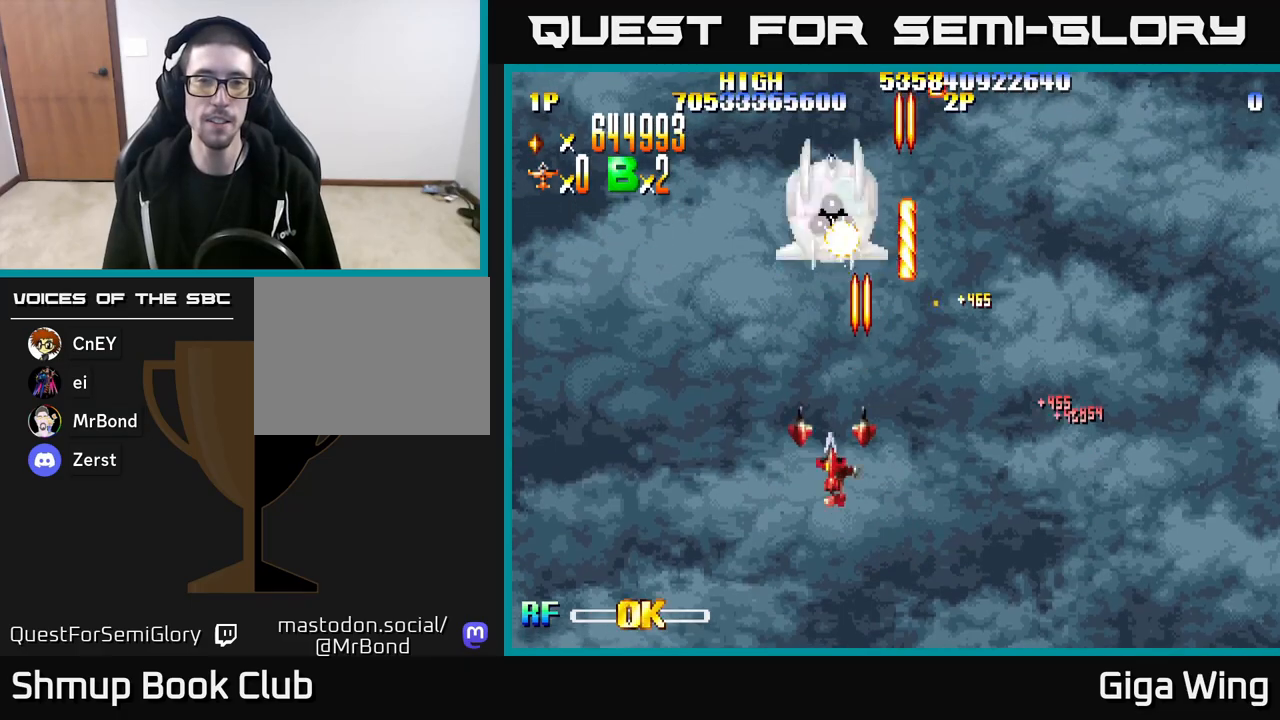
Gameplay with a controller (Xbox layout); each line is a JSON object with the inputs held at the frame after it. "events" lists button and stick changes between this image and that frame as [ms after this image, input, new state], when the widget could be followed in between.
{"buttons": ["DPAD_UP"], "left_stick": "center", "right_stick": "center", "events": [[283, "R2", "up"]]}
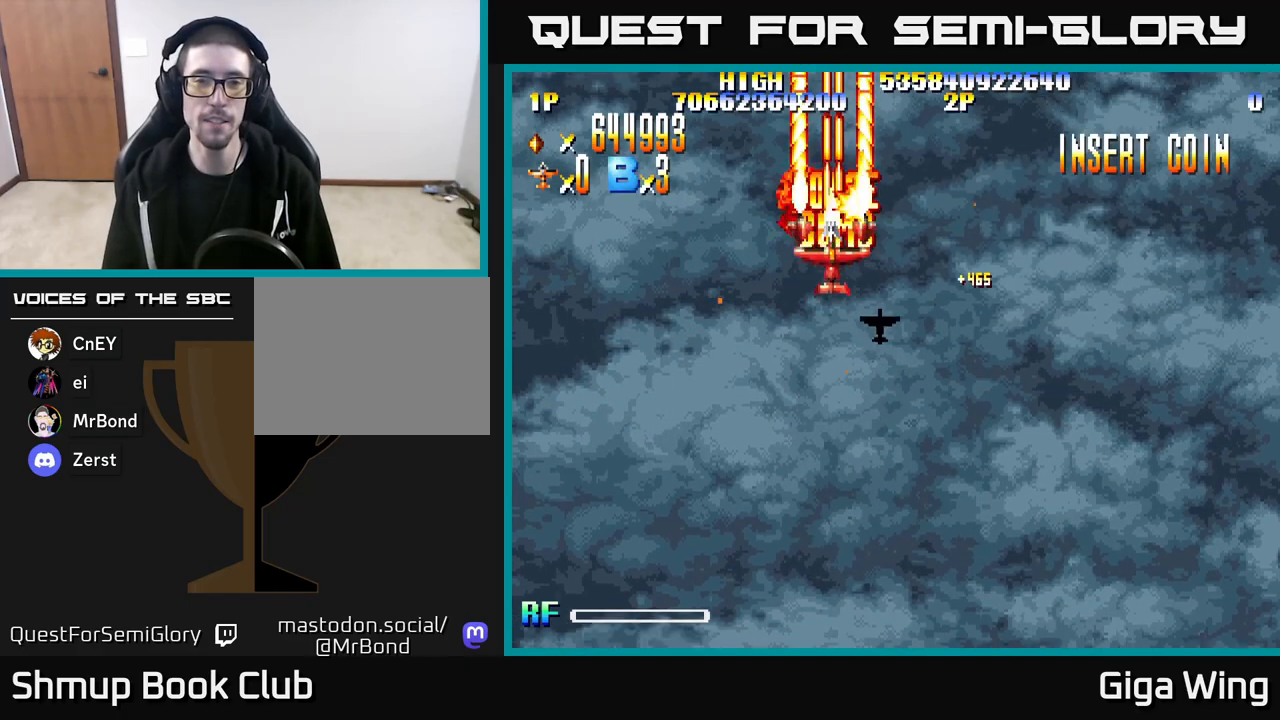
{"buttons": ["DPAD_DOWN"], "left_stick": "center", "right_stick": "center", "events": [[117, "DPAD_RIGHT", "down"], [117, "DPAD_UP", "up"], [200, "DPAD_DOWN", "down"], [400, "DPAD_RIGHT", "up"]]}
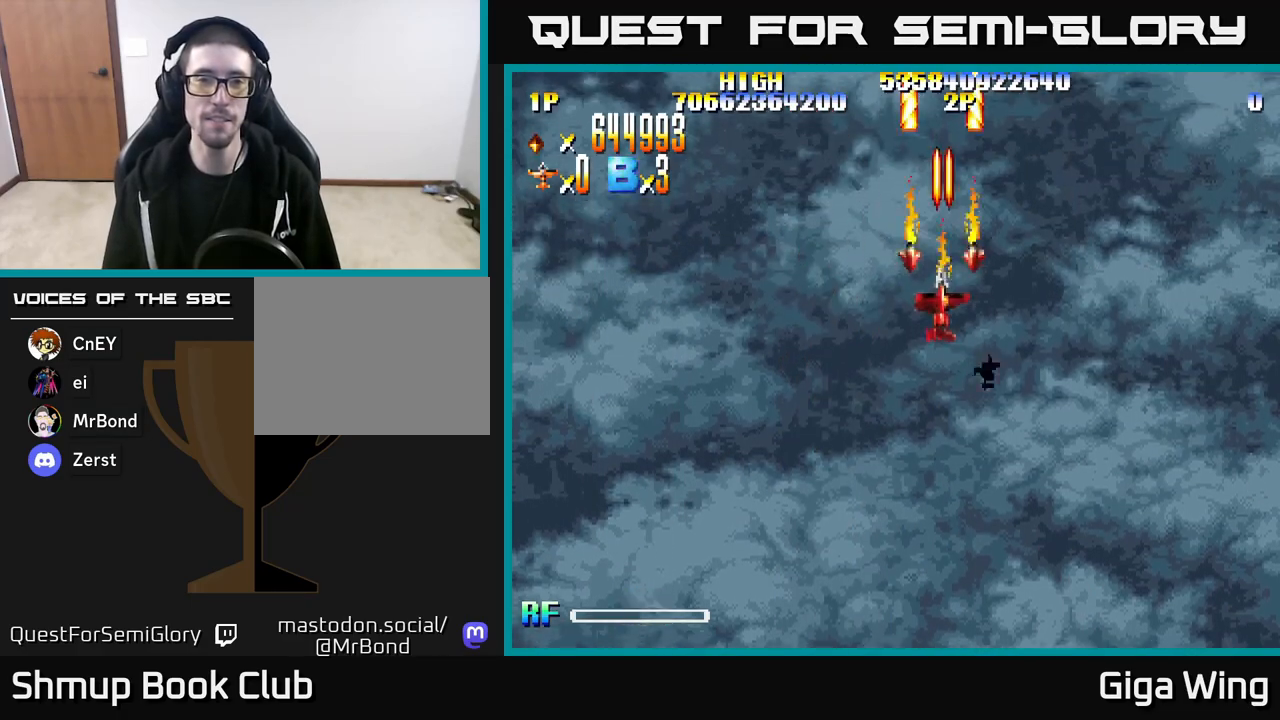
{"buttons": ["DPAD_DOWN"], "left_stick": "center", "right_stick": "center", "events": []}
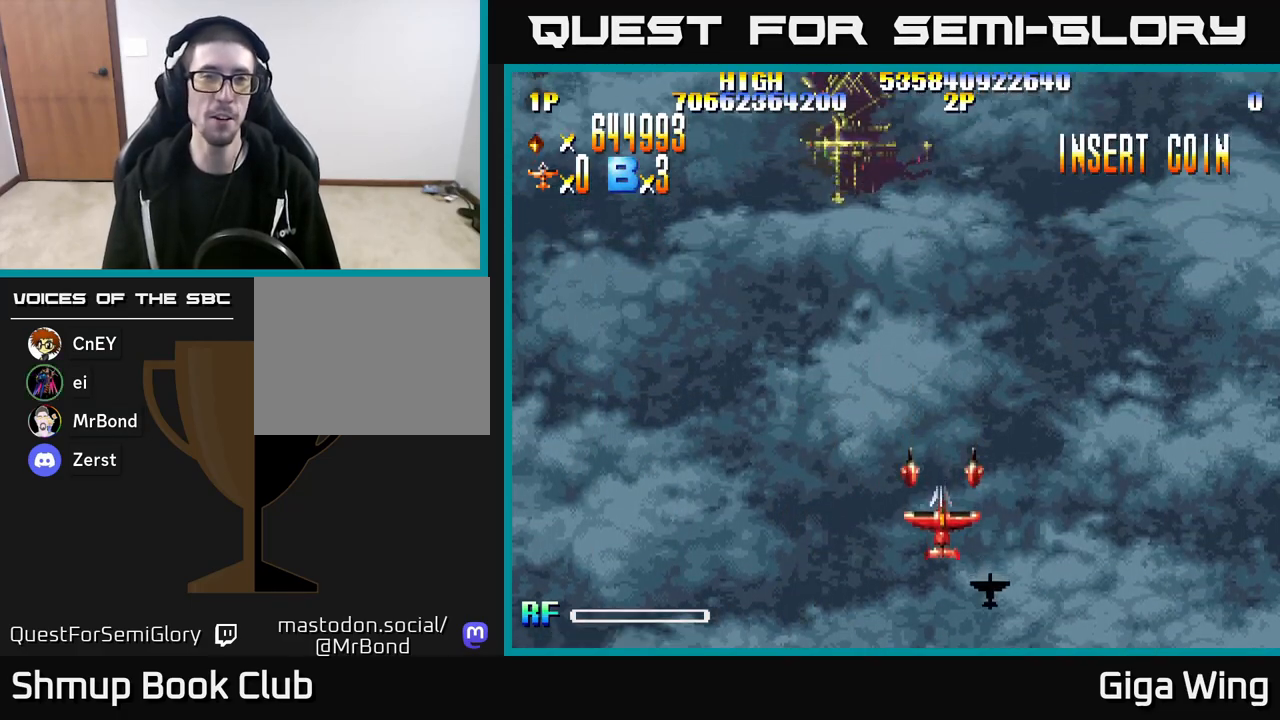
{"buttons": [], "left_stick": "center", "right_stick": "center", "events": [[450, "DPAD_DOWN", "up"]]}
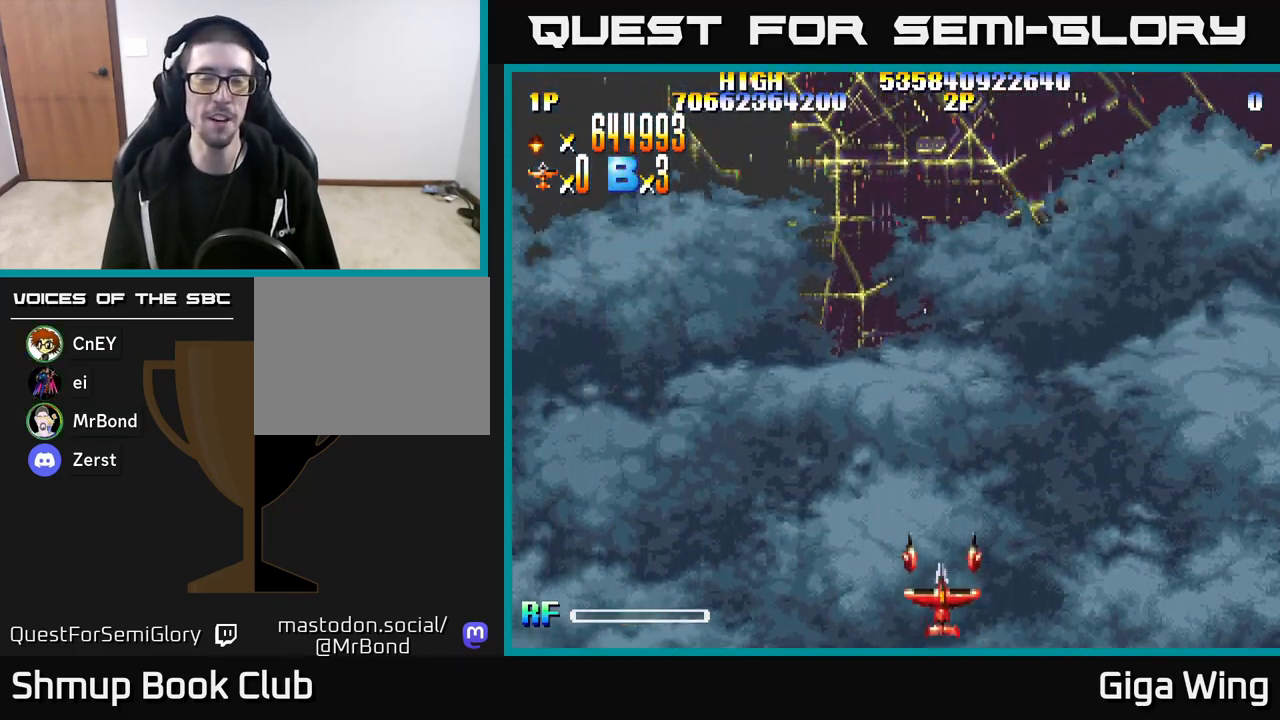
{"buttons": ["DPAD_LEFT"], "left_stick": "center", "right_stick": "center", "events": [[217, "DPAD_LEFT", "down"]]}
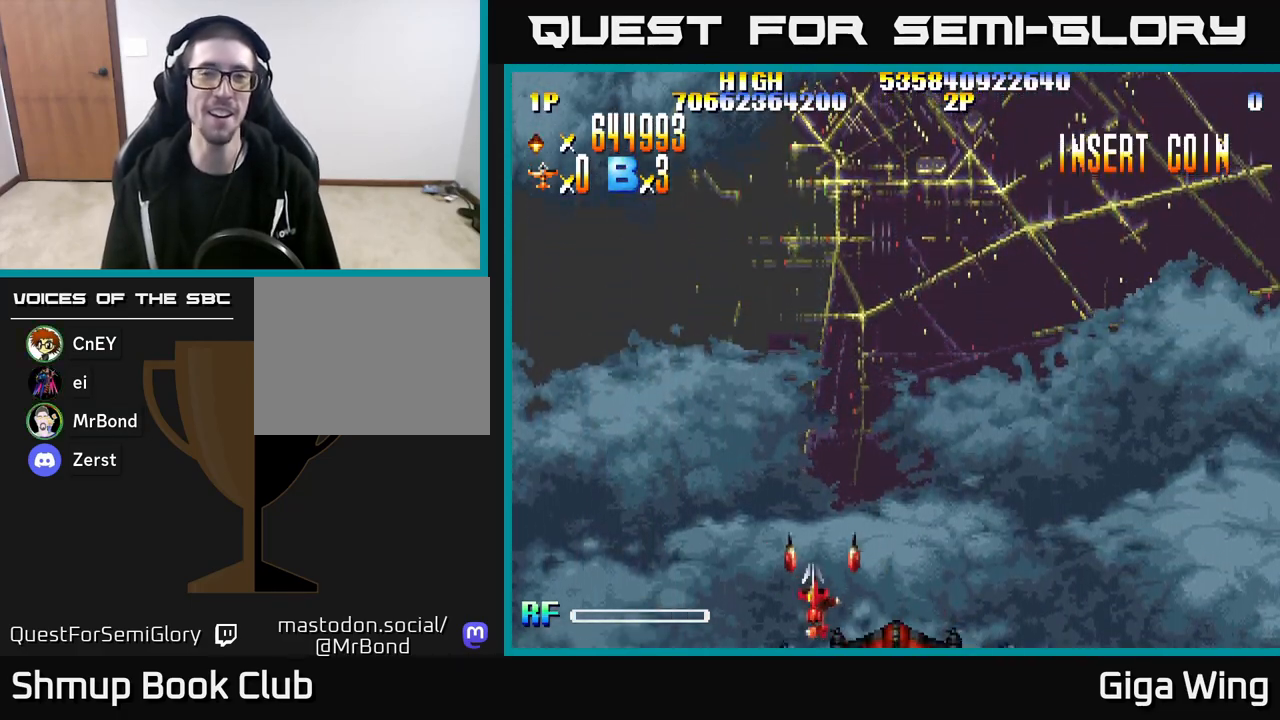
{"buttons": ["DPAD_RIGHT"], "left_stick": "center", "right_stick": "center", "events": [[367, "DPAD_LEFT", "up"], [400, "DPAD_RIGHT", "down"]]}
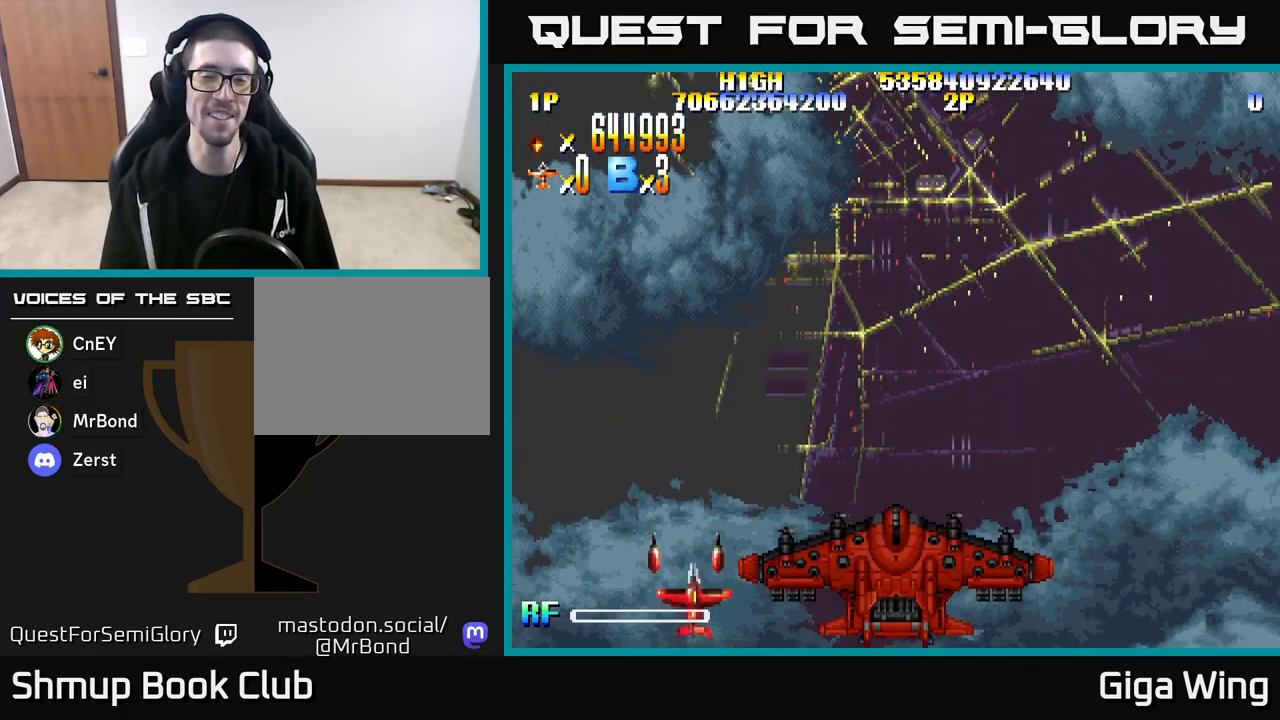
{"buttons": ["R2", "DPAD_DOWN"], "left_stick": "center", "right_stick": "center", "events": [[183, "R2", "down"], [450, "DPAD_DOWN", "down"], [467, "DPAD_RIGHT", "up"]]}
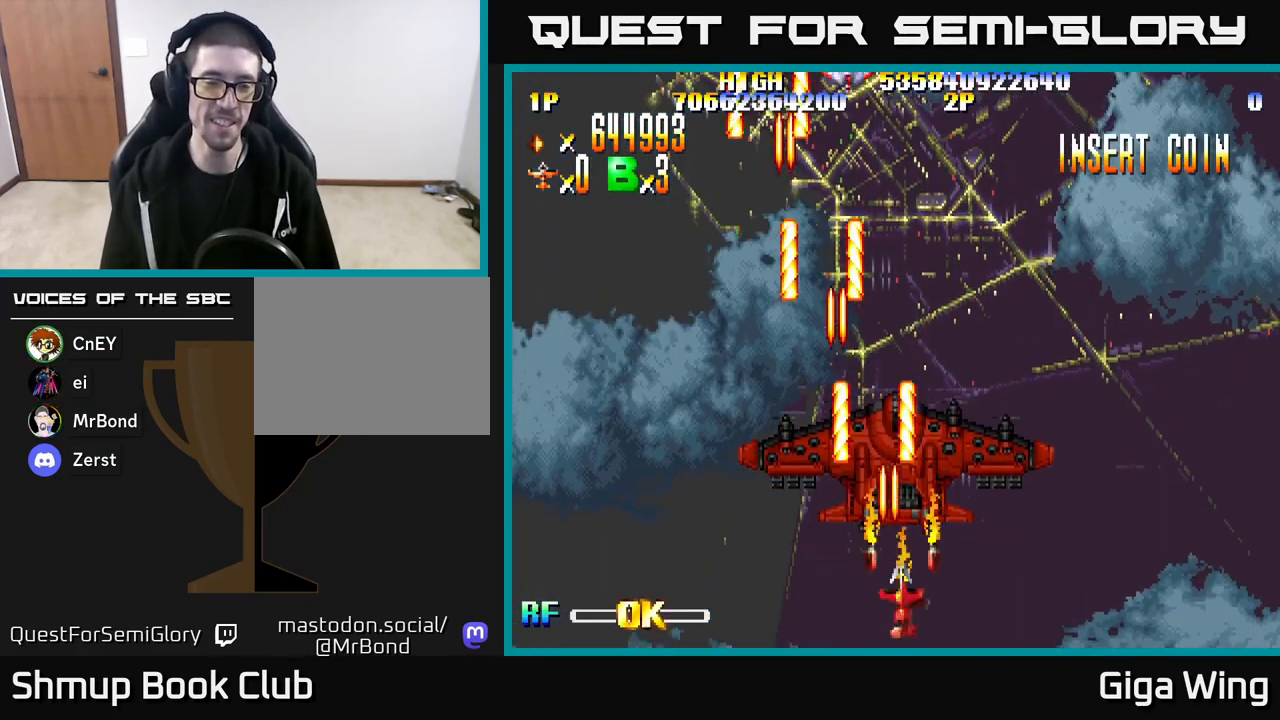
{"buttons": ["R2", "DPAD_RIGHT"], "left_stick": "center", "right_stick": "center", "events": [[250, "DPAD_RIGHT", "down"], [367, "DPAD_DOWN", "up"]]}
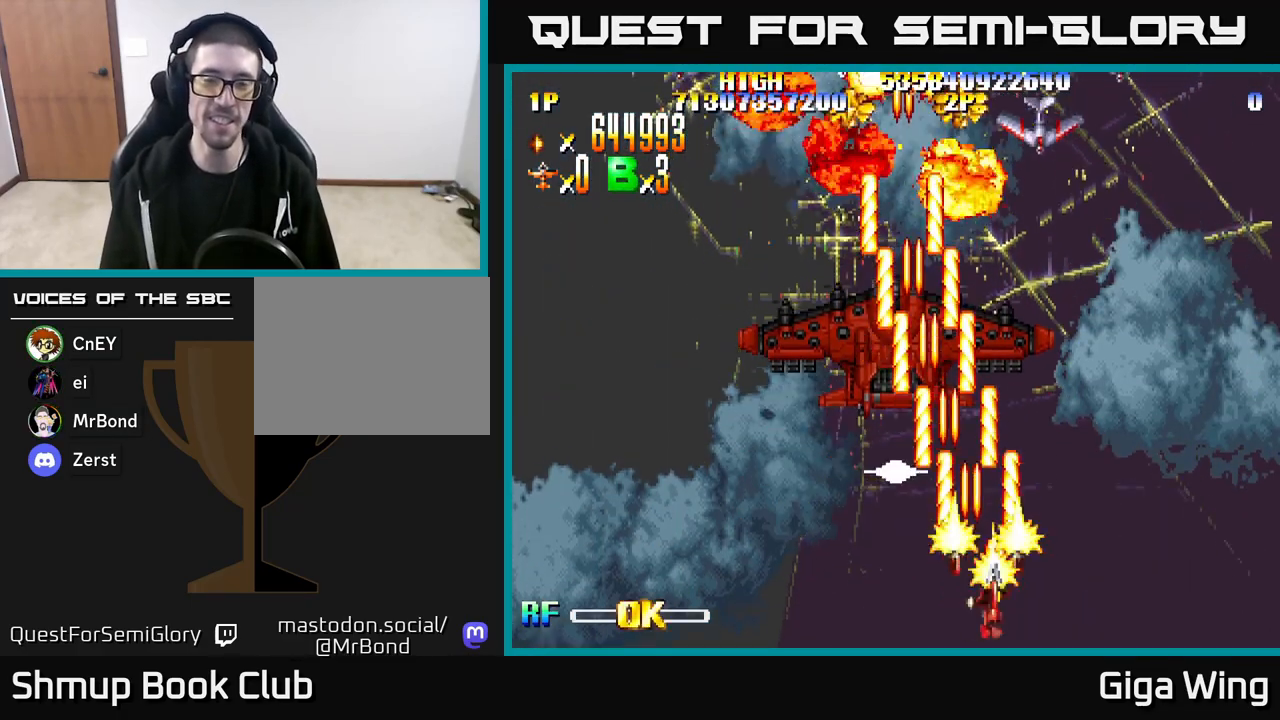
{"buttons": ["R2", "DPAD_LEFT"], "left_stick": "center", "right_stick": "center", "events": [[50, "DPAD_DOWN", "down"], [100, "DPAD_RIGHT", "up"], [150, "DPAD_LEFT", "down"], [183, "DPAD_DOWN", "up"]]}
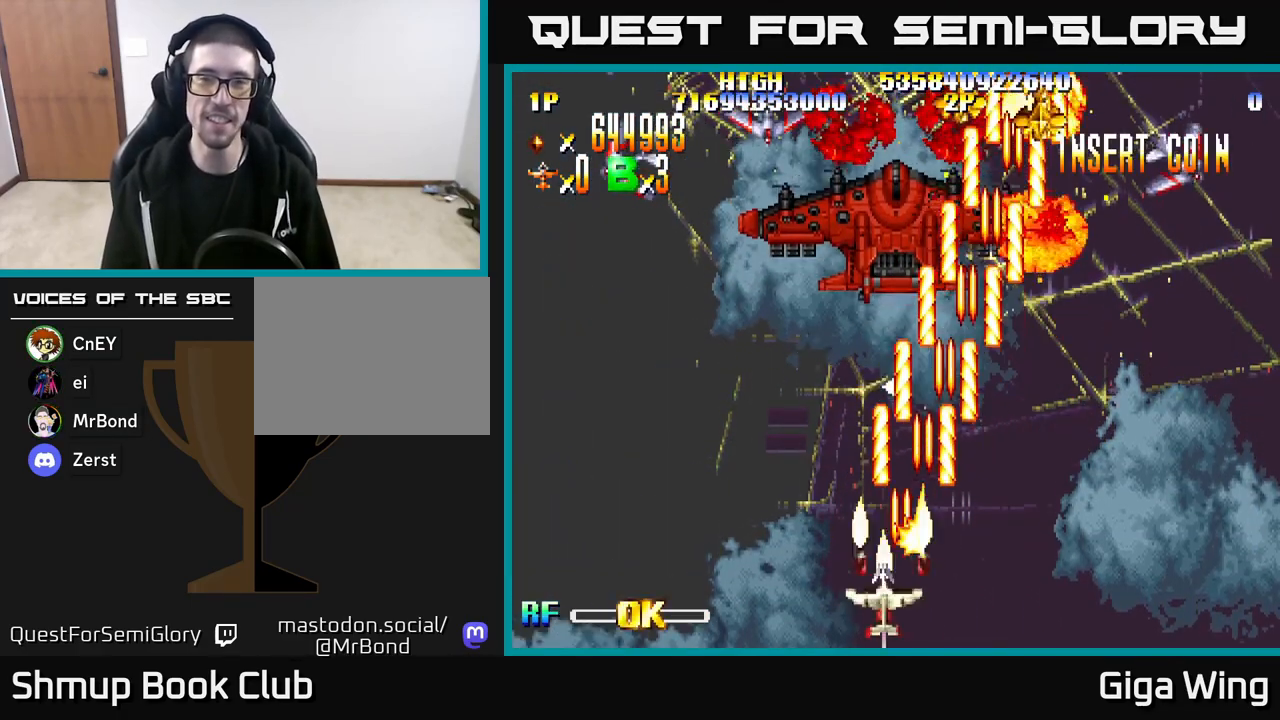
{"buttons": ["R2", "DPAD_LEFT"], "left_stick": "center", "right_stick": "center", "events": []}
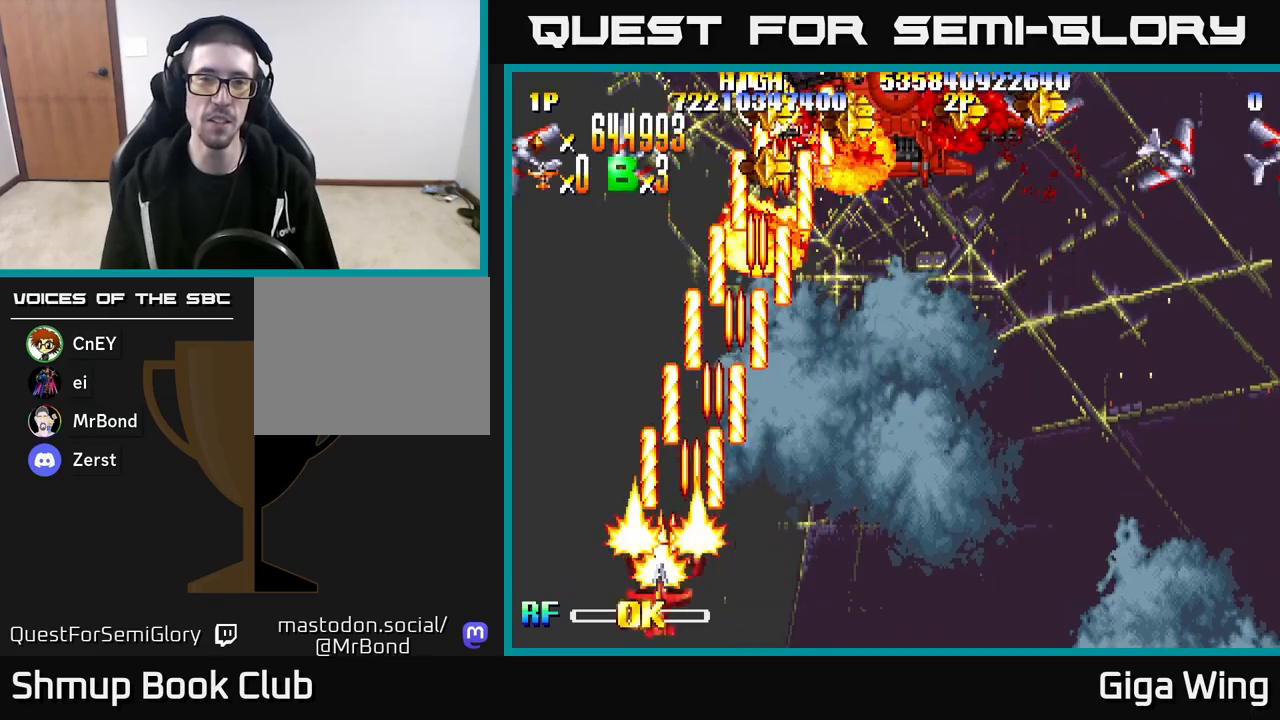
{"buttons": ["R2", "DPAD_UP"], "left_stick": "center", "right_stick": "center", "events": [[17, "DPAD_UP", "down"], [100, "DPAD_LEFT", "up"], [133, "DPAD_RIGHT", "down"], [150, "DPAD_UP", "up"], [417, "DPAD_UP", "down"], [467, "DPAD_RIGHT", "up"]]}
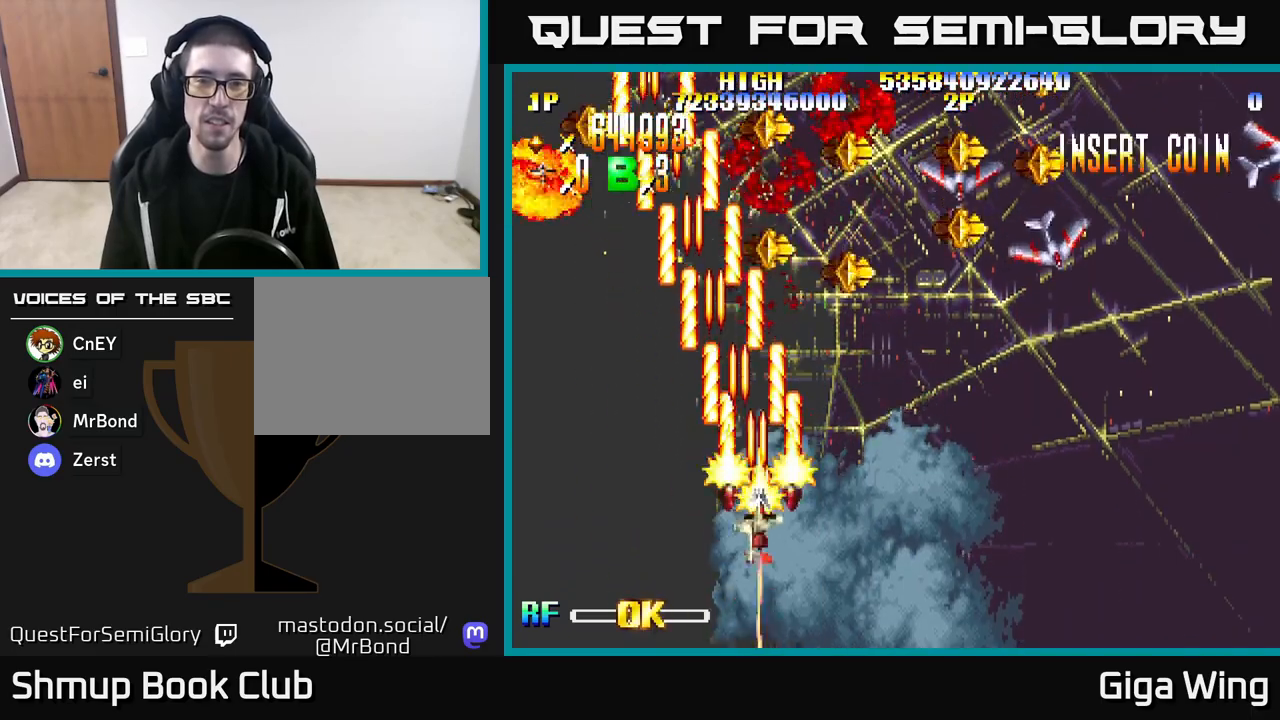
{"buttons": ["R2", "DPAD_DOWN", "DPAD_RIGHT"], "left_stick": "center", "right_stick": "center", "events": [[233, "DPAD_RIGHT", "down"], [250, "DPAD_UP", "up"], [350, "DPAD_DOWN", "down"]]}
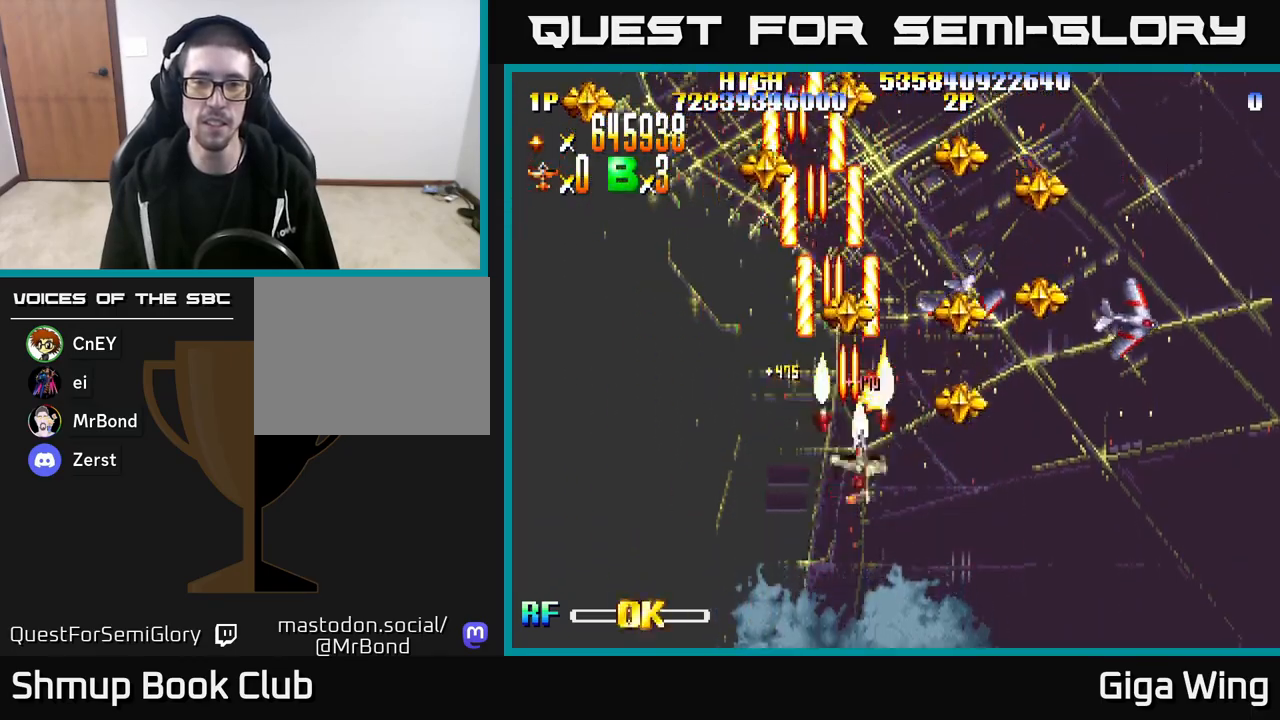
{"buttons": ["R2", "DPAD_DOWN", "DPAD_LEFT"], "left_stick": "center", "right_stick": "center", "events": [[100, "DPAD_DOWN", "up"], [433, "DPAD_RIGHT", "up"], [467, "DPAD_LEFT", "down"], [483, "DPAD_DOWN", "down"]]}
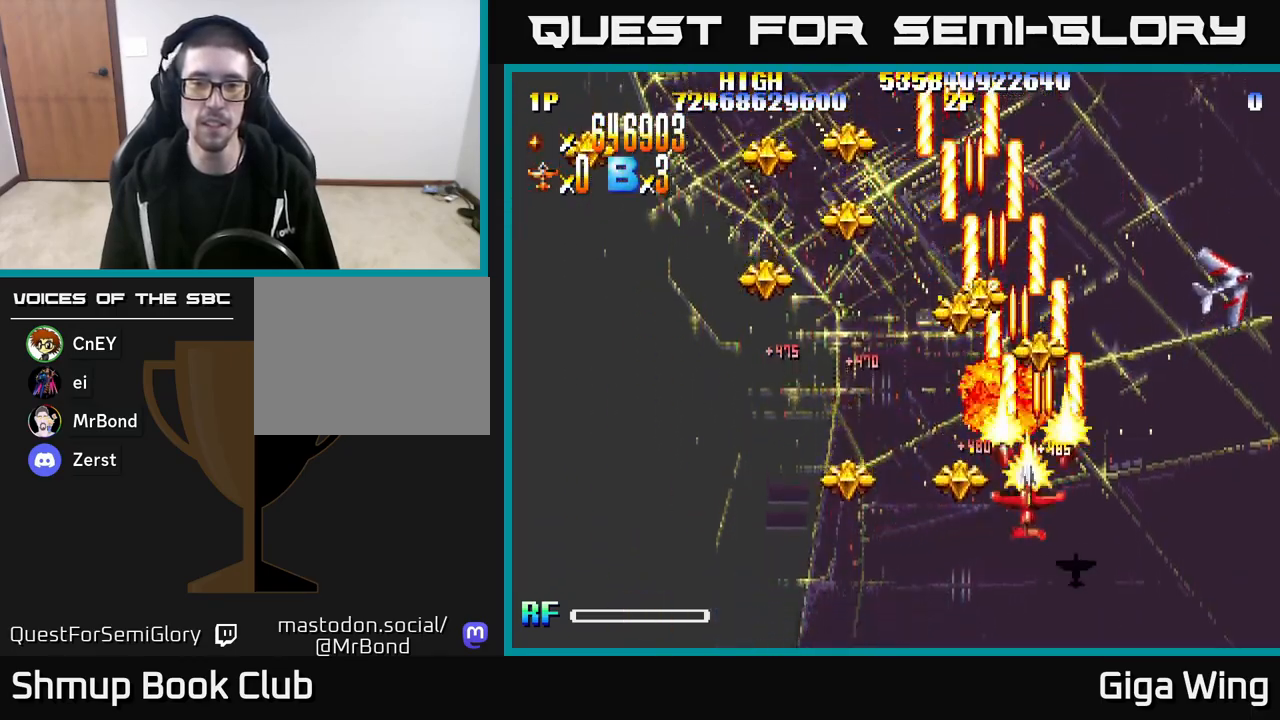
{"buttons": ["R2", "DPAD_RIGHT"], "left_stick": "center", "right_stick": "center", "events": [[450, "DPAD_LEFT", "up"], [483, "DPAD_RIGHT", "down"], [500, "DPAD_DOWN", "up"]]}
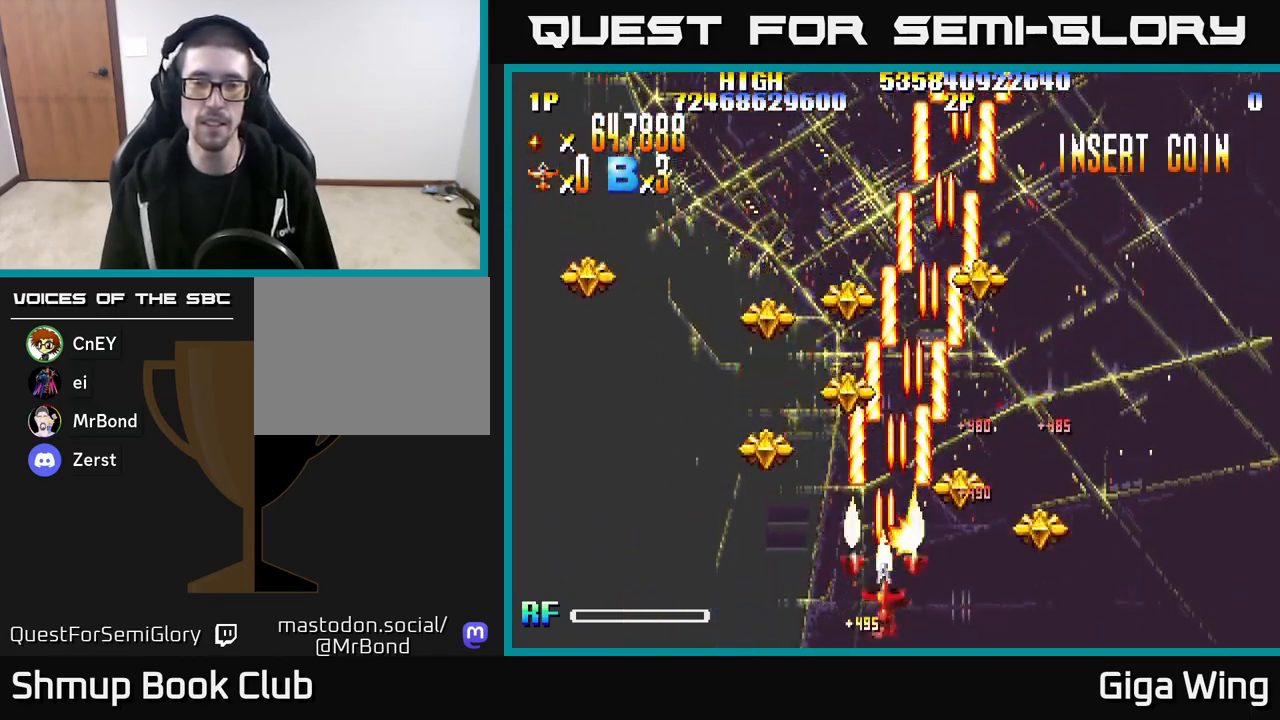
{"buttons": ["R2", "DPAD_LEFT"], "left_stick": "center", "right_stick": "center", "events": [[217, "DPAD_RIGHT", "up"], [267, "DPAD_LEFT", "down"]]}
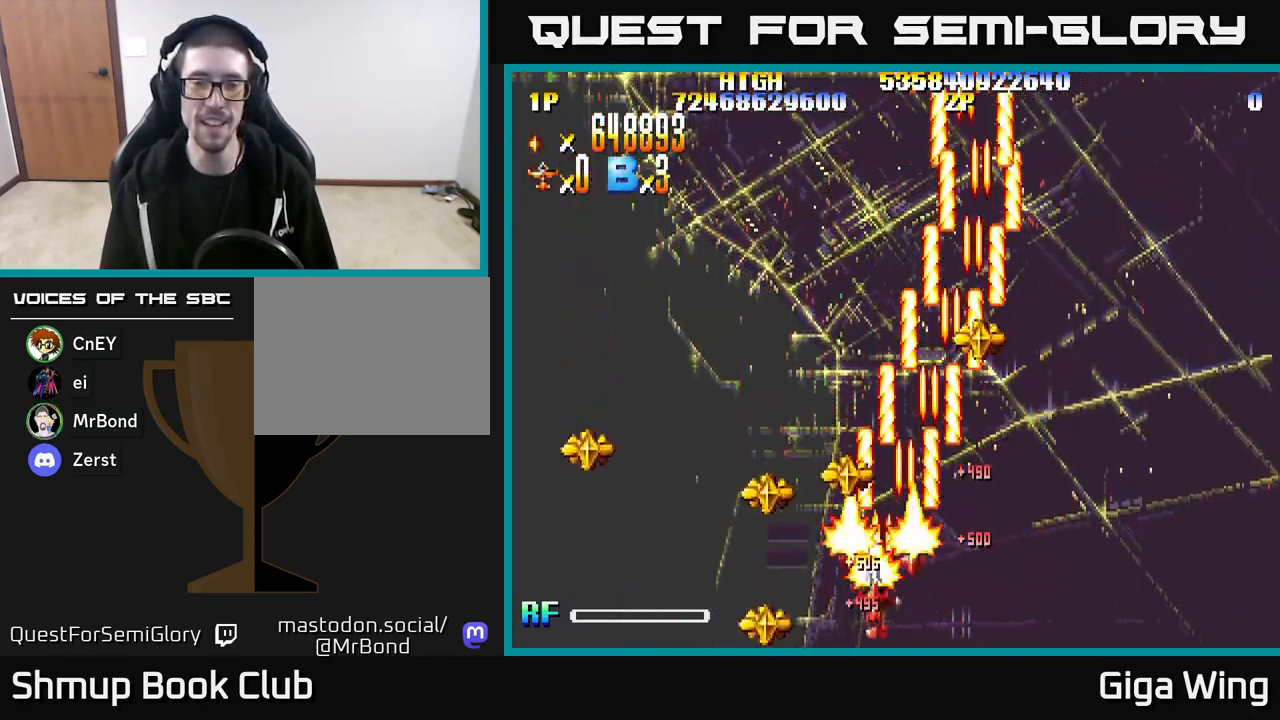
{"buttons": ["R2", "DPAD_RIGHT"], "left_stick": "center", "right_stick": "center", "events": [[233, "DPAD_LEFT", "up"], [250, "DPAD_RIGHT", "down"]]}
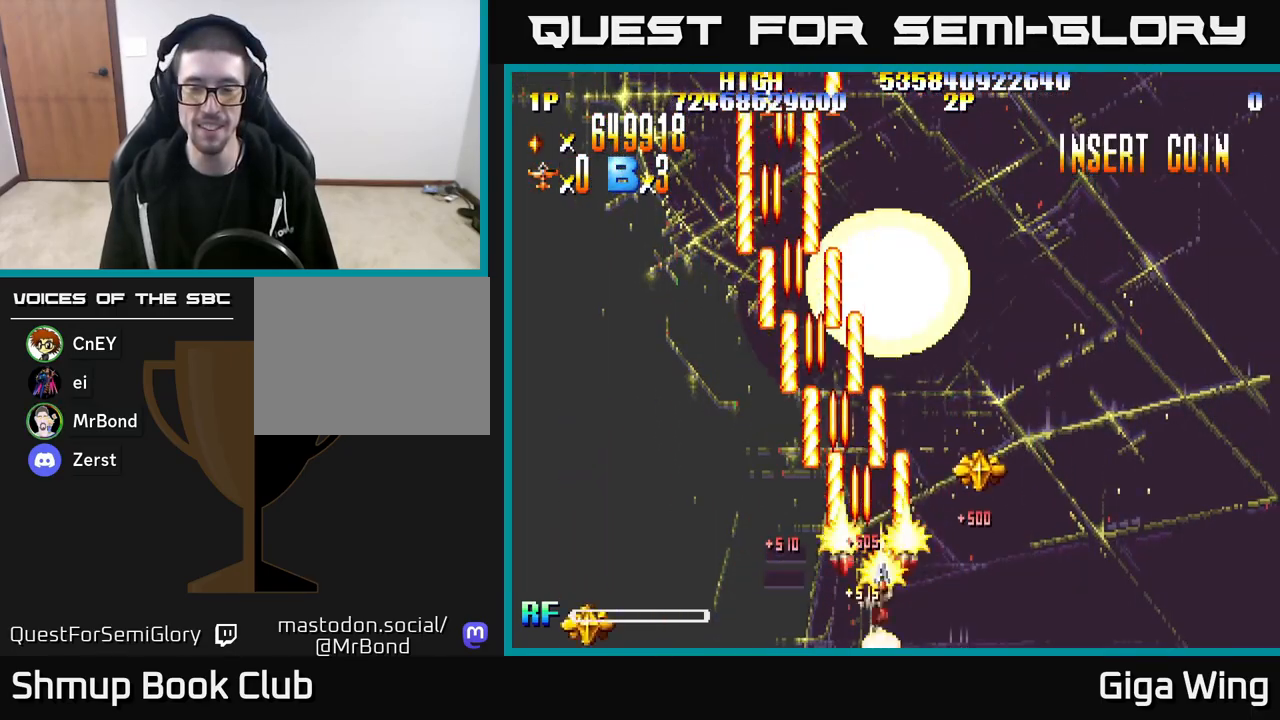
{"buttons": ["R2", "DPAD_LEFT"], "left_stick": "center", "right_stick": "center", "events": [[350, "DPAD_RIGHT", "up"], [400, "DPAD_LEFT", "down"]]}
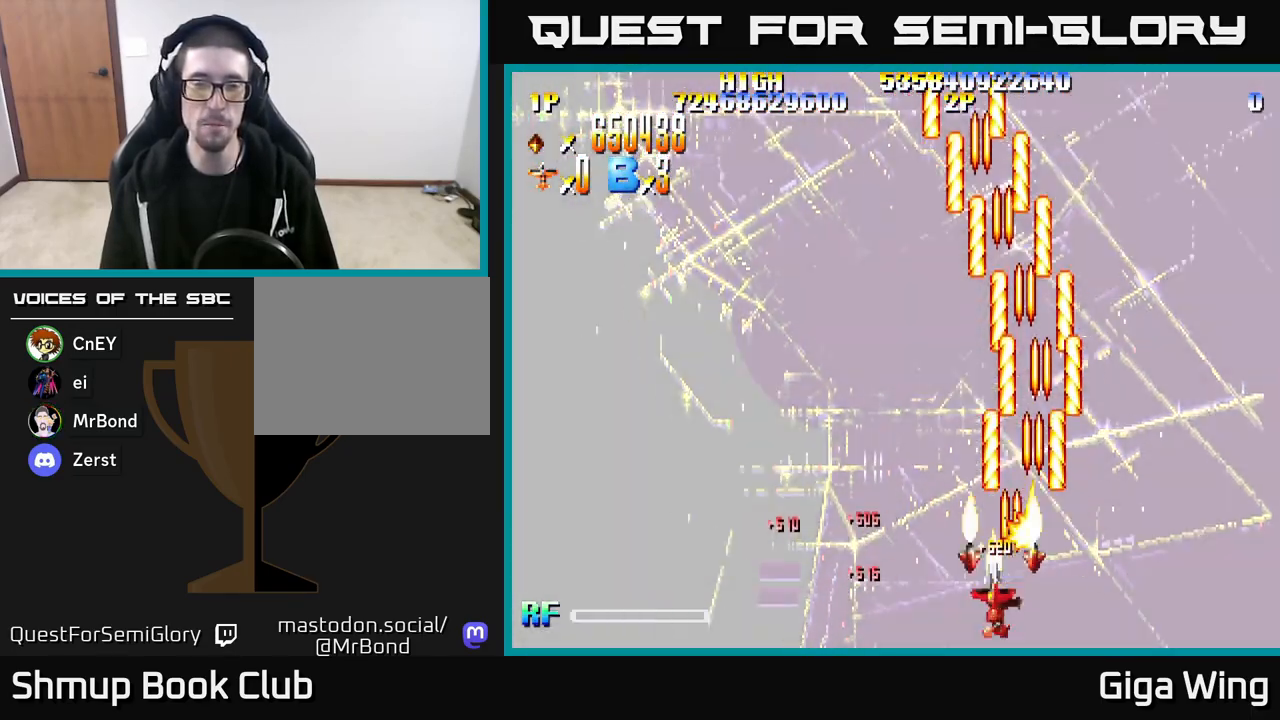
{"buttons": ["R2", "DPAD_DOWN", "DPAD_RIGHT"], "left_stick": "center", "right_stick": "center", "events": [[250, "DPAD_LEFT", "up"], [317, "DPAD_RIGHT", "down"], [467, "DPAD_DOWN", "down"]]}
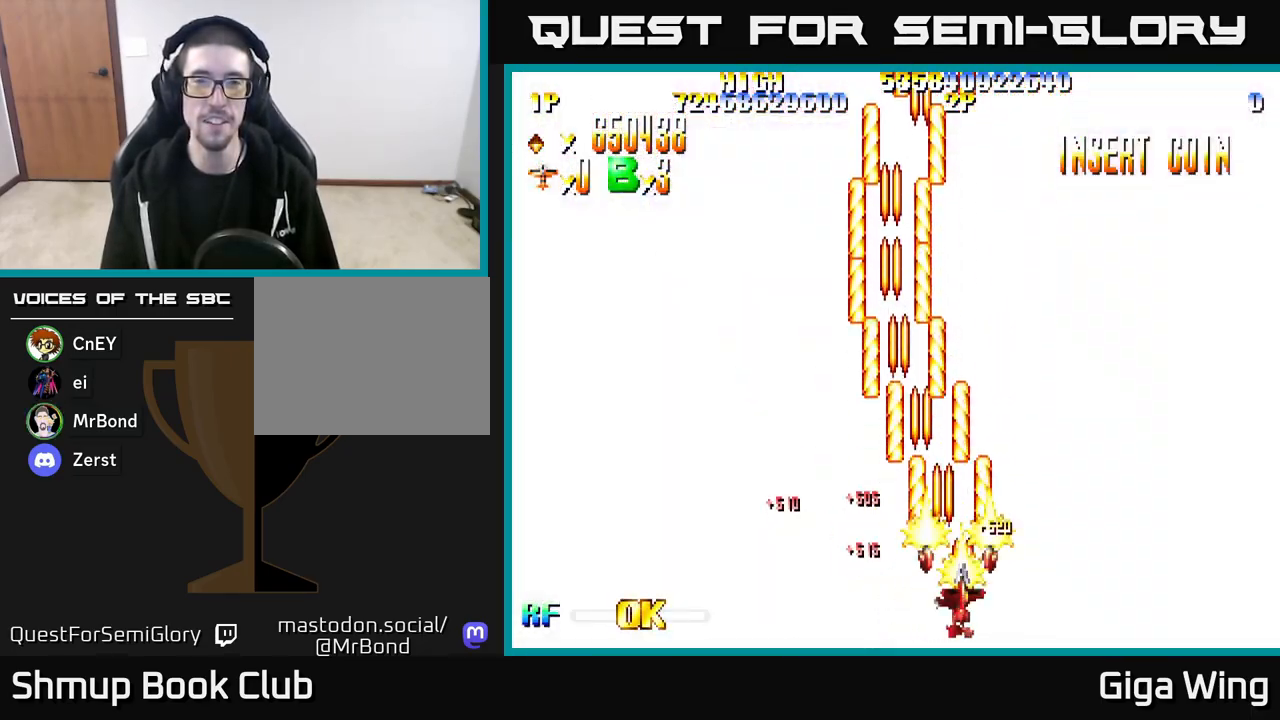
{"buttons": ["R2", "DPAD_LEFT"], "left_stick": "center", "right_stick": "center", "events": [[133, "DPAD_RIGHT", "up"], [167, "DPAD_DOWN", "up"], [233, "DPAD_LEFT", "down"]]}
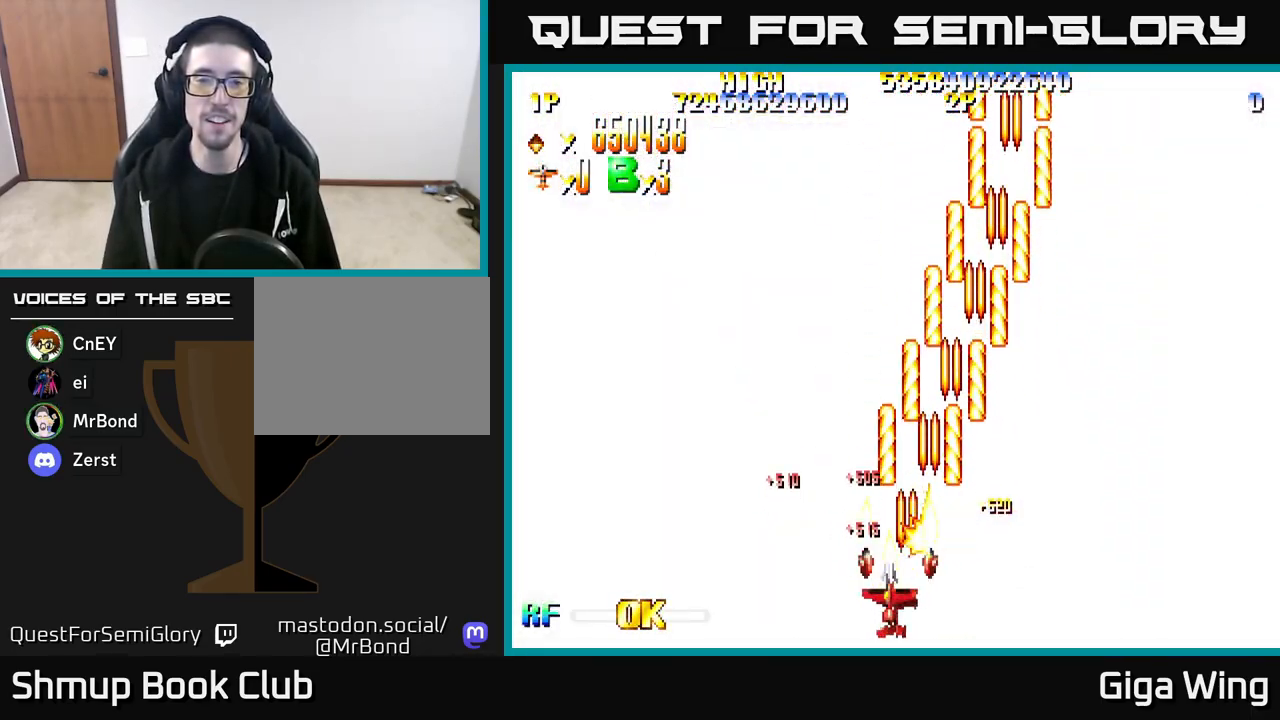
{"buttons": ["R2", "DPAD_DOWN", "DPAD_RIGHT"], "left_stick": "center", "right_stick": "center", "events": [[17, "DPAD_UP", "down"], [217, "DPAD_LEFT", "up"], [233, "DPAD_UP", "up"], [400, "DPAD_DOWN", "down"], [400, "DPAD_RIGHT", "down"]]}
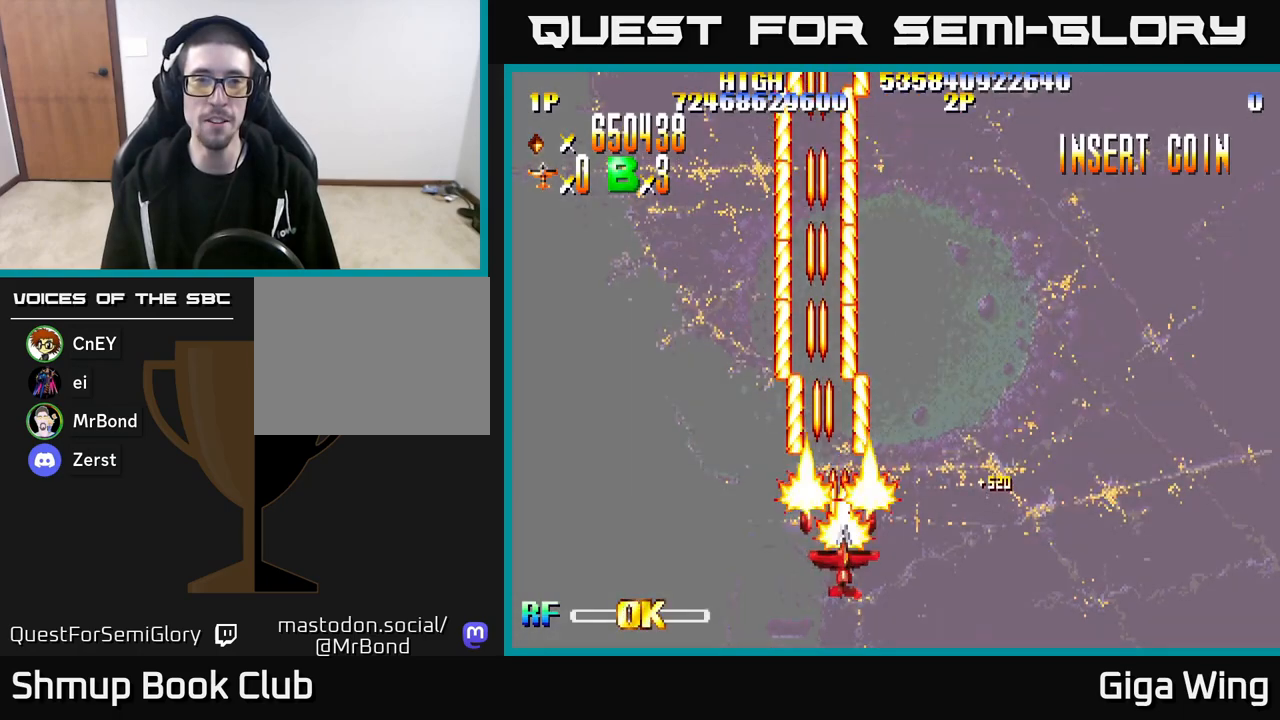
{"buttons": ["R2", "DPAD_RIGHT"], "left_stick": "center", "right_stick": "center", "events": [[367, "DPAD_DOWN", "up"]]}
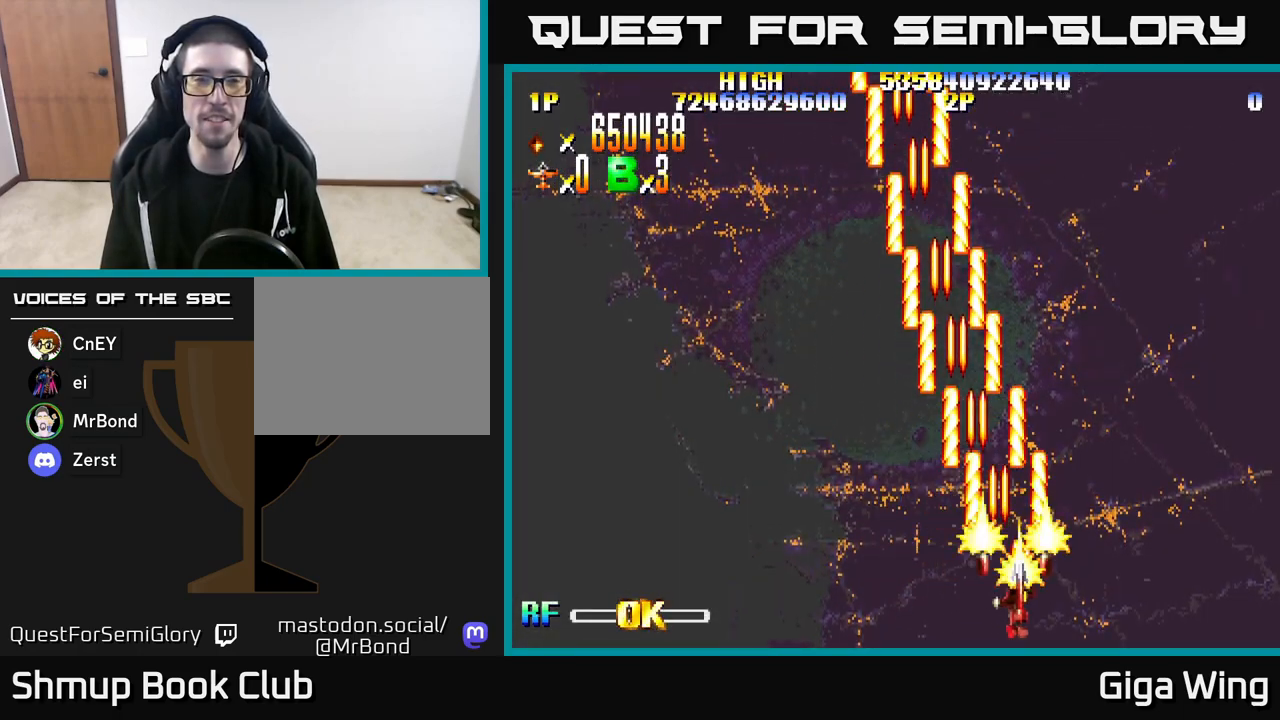
{"buttons": ["R2", "DPAD_LEFT"], "left_stick": "center", "right_stick": "center", "events": [[283, "DPAD_RIGHT", "up"], [367, "DPAD_LEFT", "down"]]}
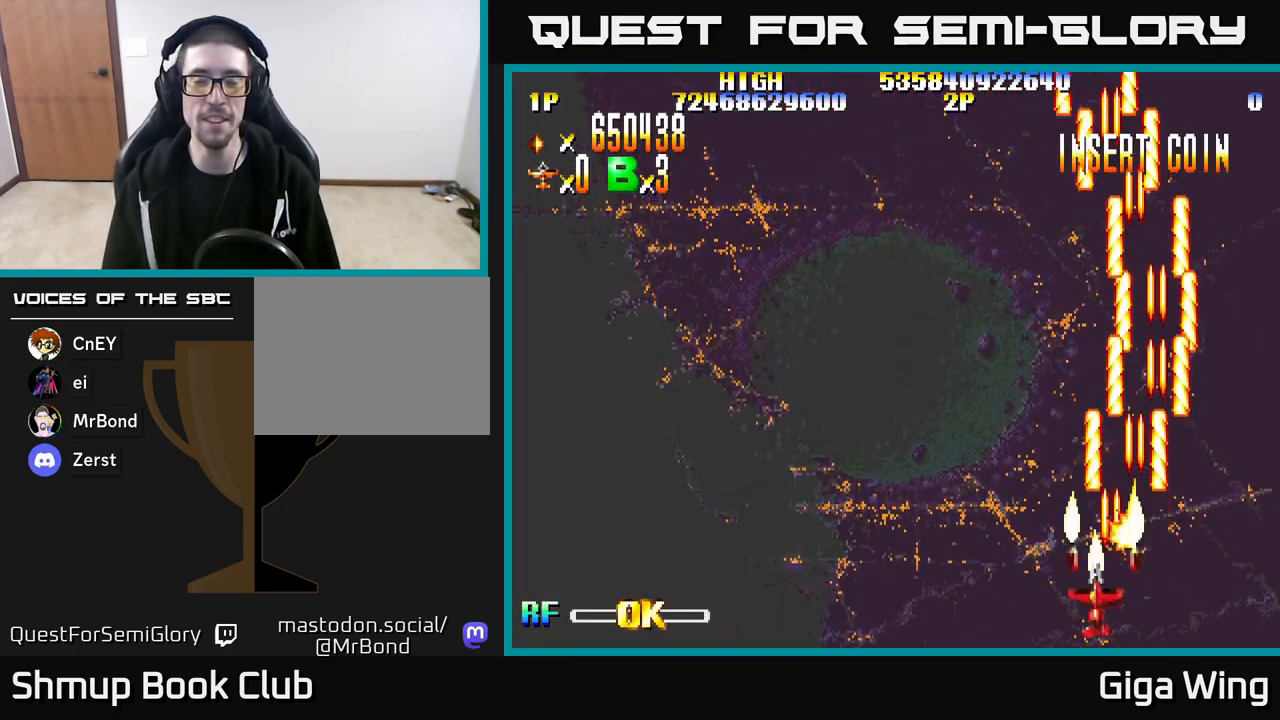
{"buttons": ["R2"], "left_stick": "center", "right_stick": "center", "events": [[267, "DPAD_LEFT", "up"]]}
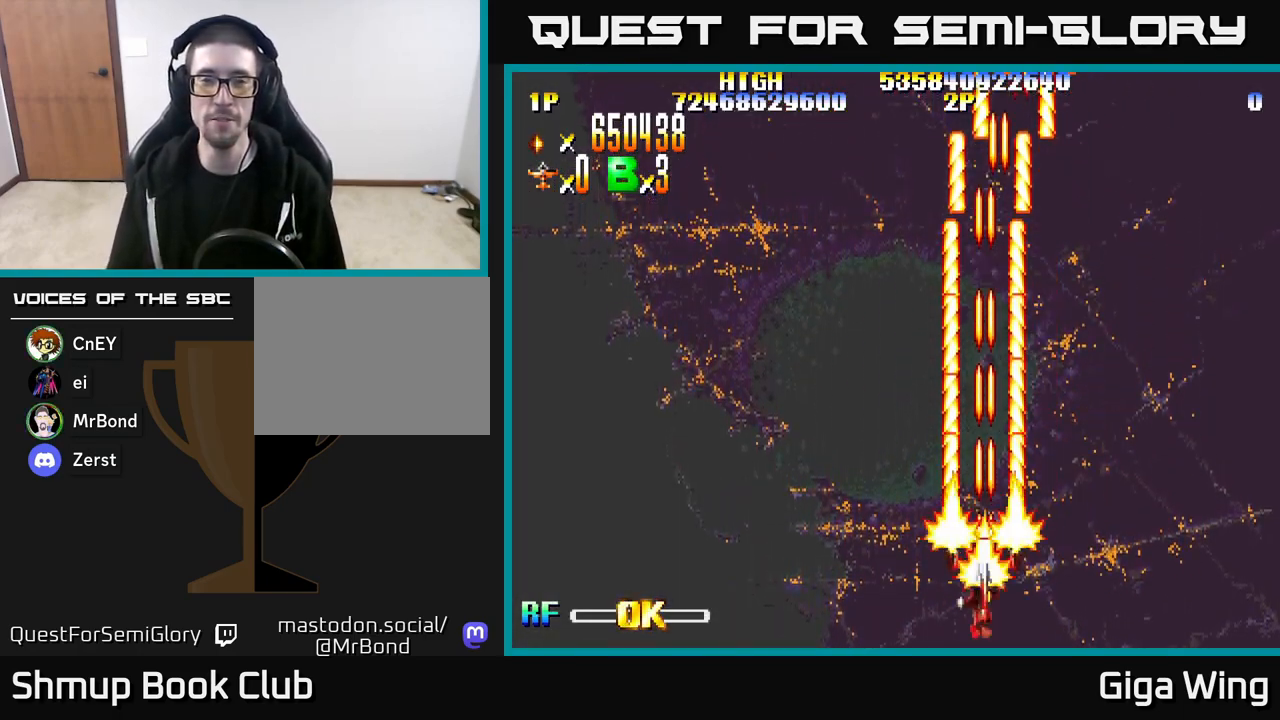
{"buttons": ["R2"], "left_stick": "center", "right_stick": "center", "events": []}
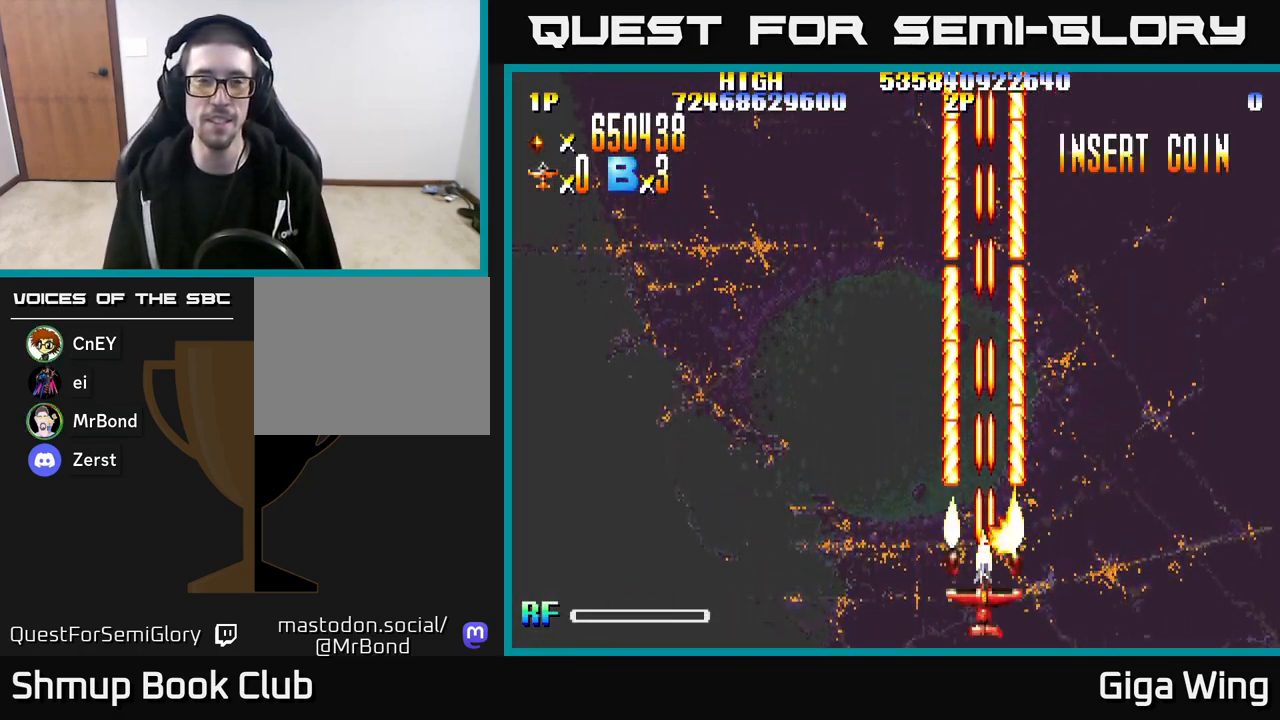
{"buttons": ["R2"], "left_stick": "center", "right_stick": "center", "events": []}
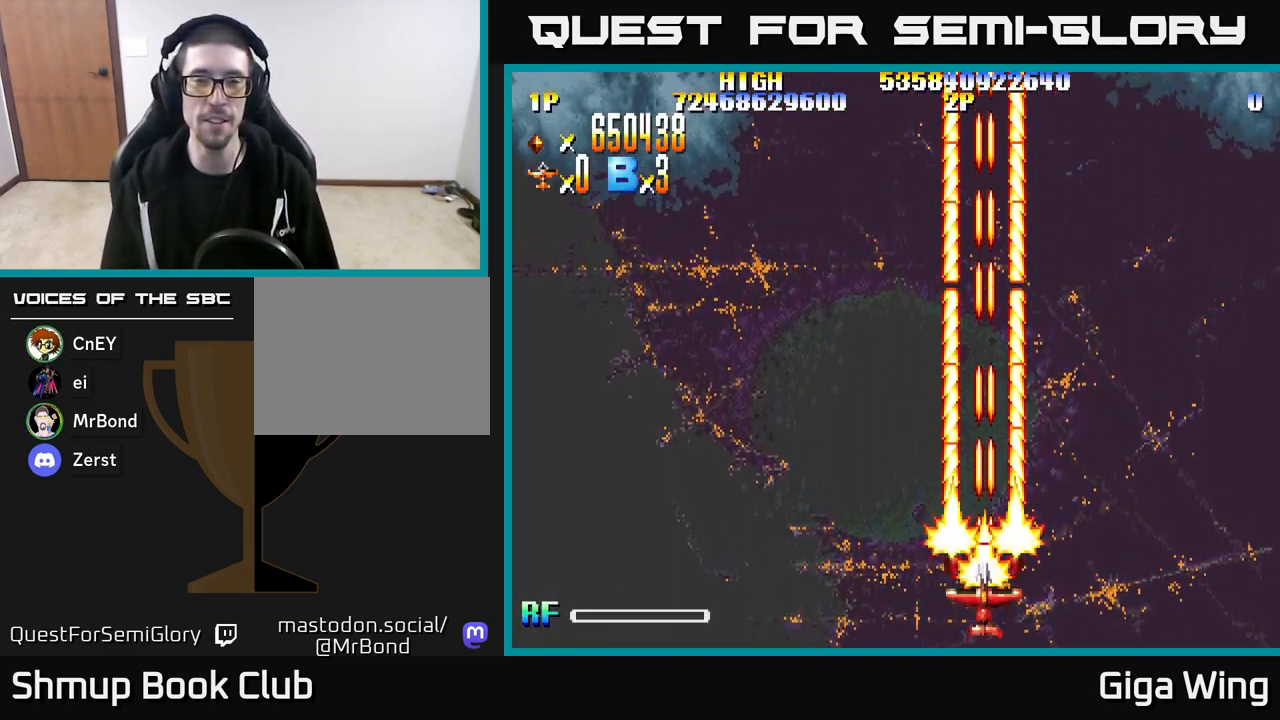
{"buttons": ["R2", "DPAD_RIGHT"], "left_stick": "center", "right_stick": "center", "events": [[150, "DPAD_LEFT", "down"], [333, "DPAD_LEFT", "up"], [400, "DPAD_RIGHT", "down"]]}
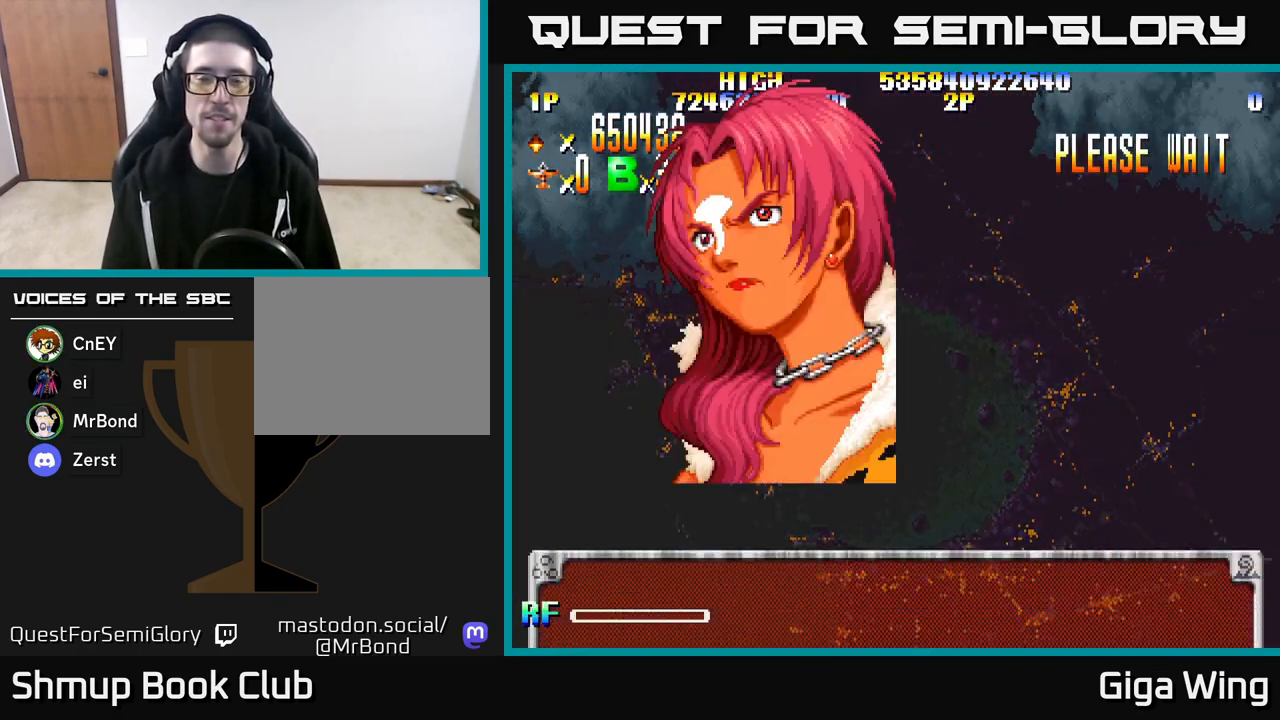
{"buttons": [], "left_stick": "center", "right_stick": "center", "events": [[183, "DPAD_RIGHT", "up"], [250, "R2", "up"]]}
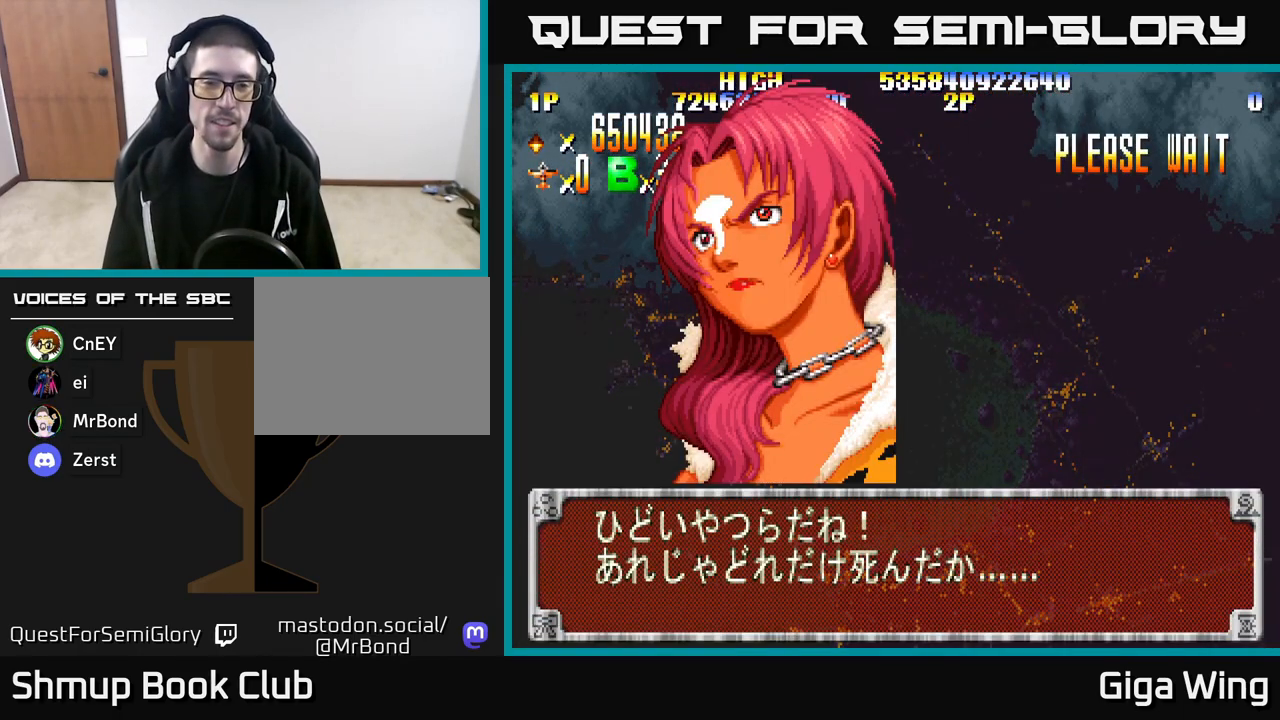
{"buttons": ["A", "R2"], "left_stick": "center", "right_stick": "center", "events": [[83, "R2", "down"], [233, "A", "down"]]}
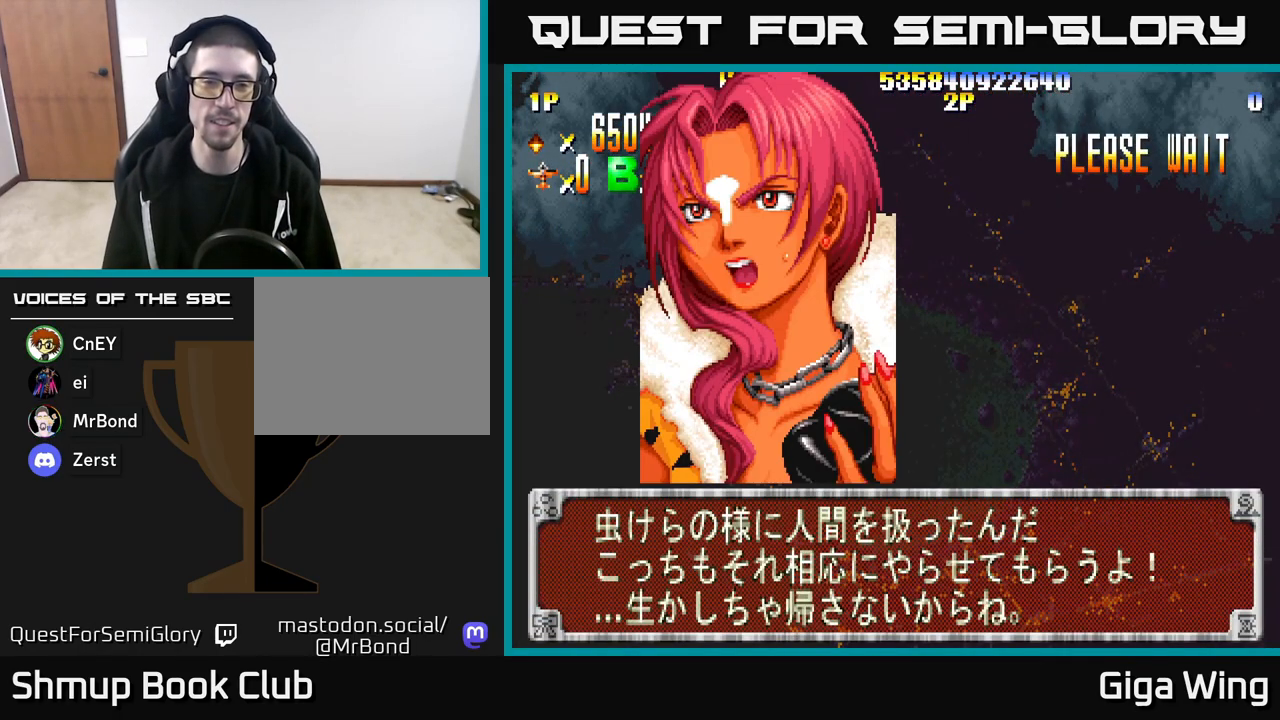
{"buttons": ["R2"], "left_stick": "center", "right_stick": "center", "events": [[167, "A", "up"], [283, "R2", "up"], [483, "R2", "down"]]}